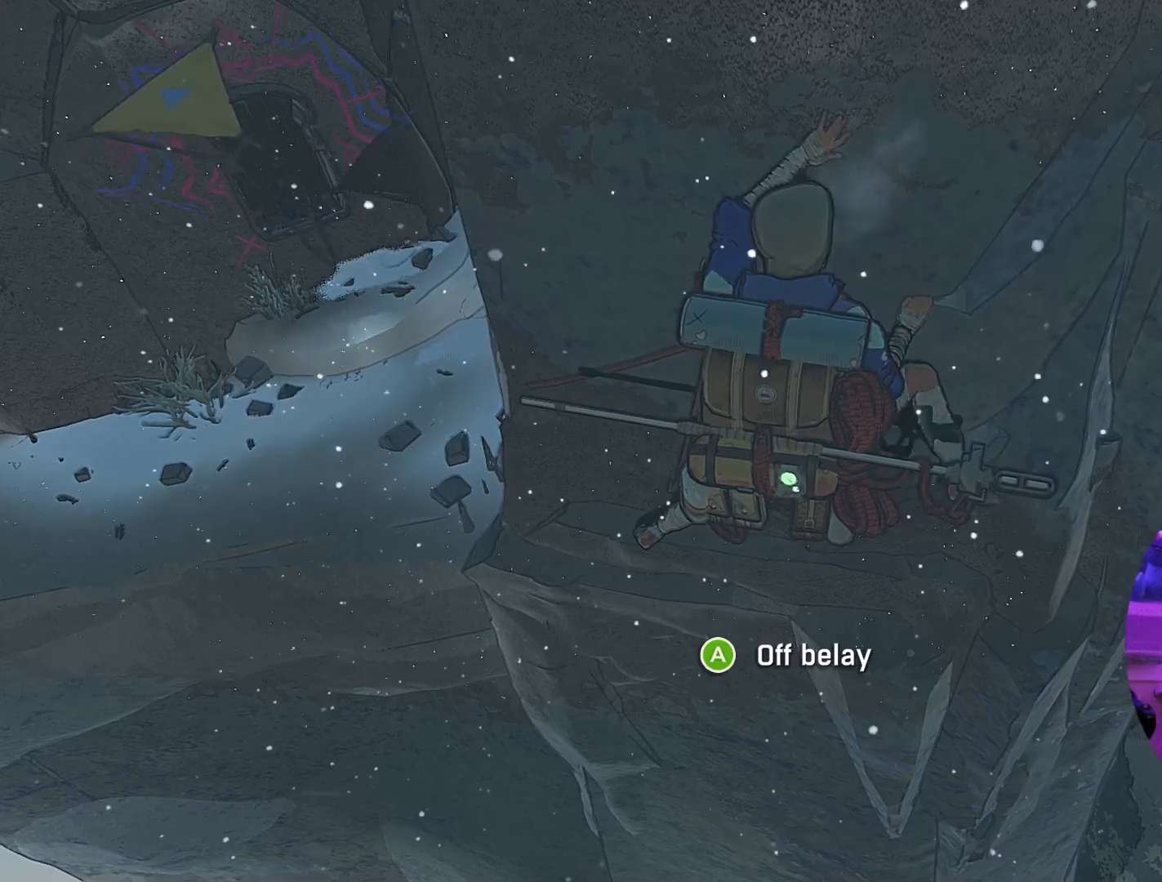
Gameplay with a controller (Xbox layout); each line is a JSON object with the inputs held at the frame after it. "events" lists button and stick changes between this image and that frame as [ms after this image, input, new state], when the widget could be followed in between.
{"buttons": [], "left_stick": "left", "right_stick": "center", "events": [[183, "left_stick", "down"], [433, "left_stick", "left"]]}
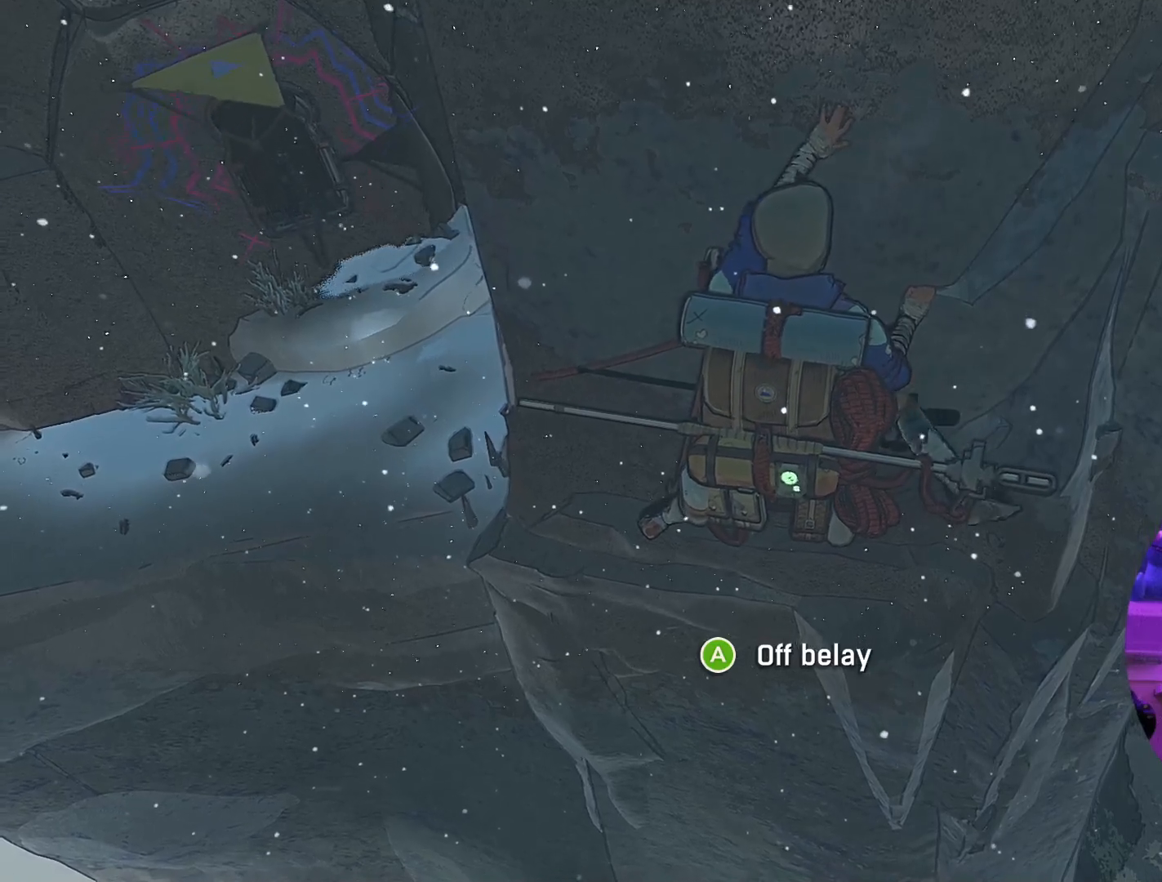
{"buttons": ["R1"], "left_stick": "center", "right_stick": "center", "events": [[67, "left_stick", "up"], [117, "left_stick", "center"], [250, "R1", "down"]]}
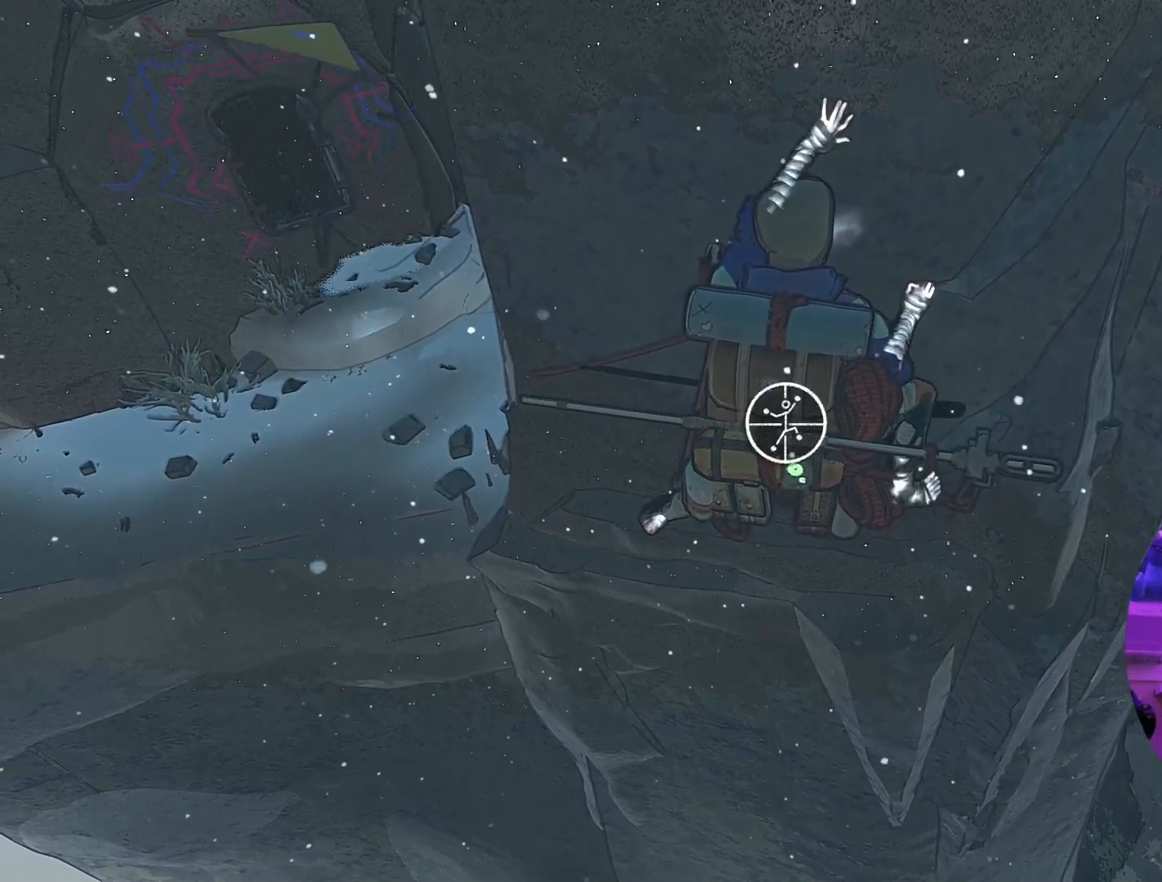
{"buttons": ["R1"], "left_stick": "center", "right_stick": "up-right", "events": [[133, "right_stick", "up-right"]]}
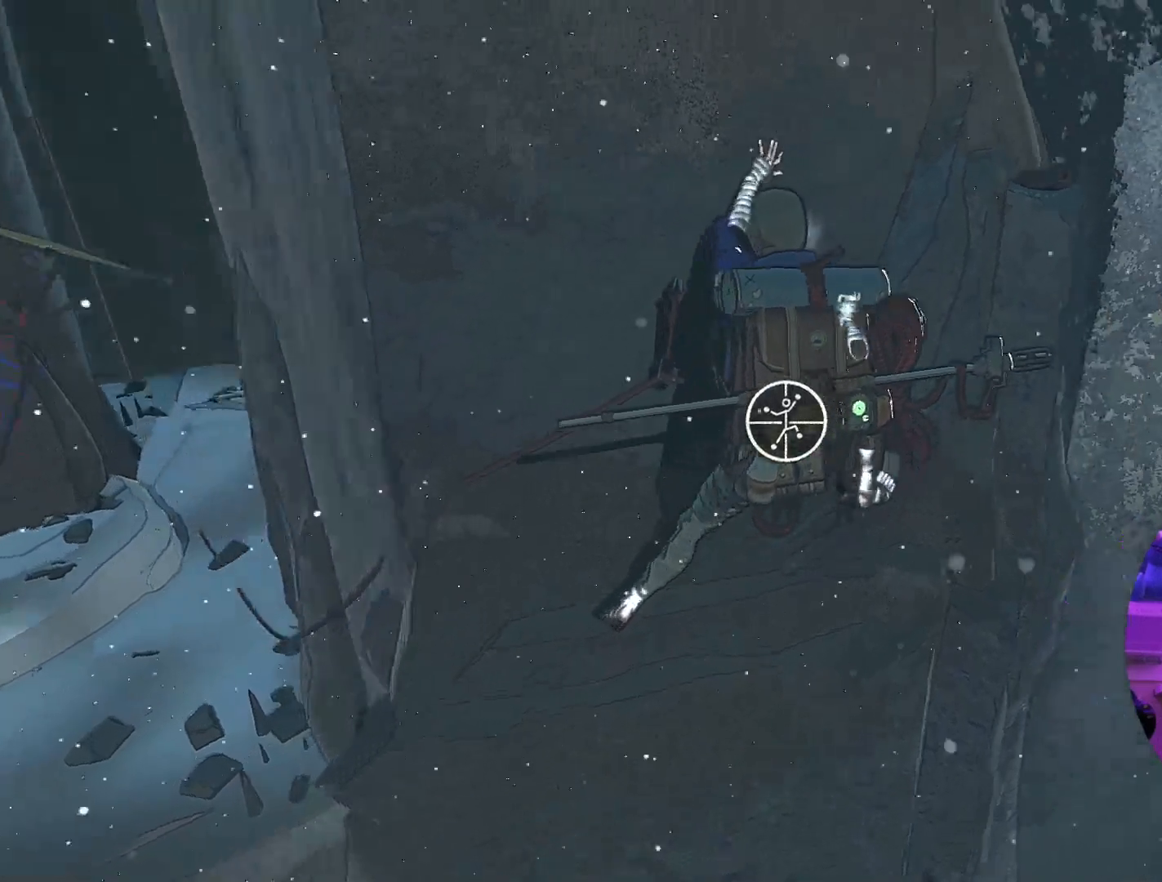
{"buttons": ["R1"], "left_stick": "down", "right_stick": "center", "events": [[67, "right_stick", "center"], [150, "right_stick", "down"], [283, "right_stick", "down-left"], [400, "right_stick", "center"], [450, "left_stick", "down"]]}
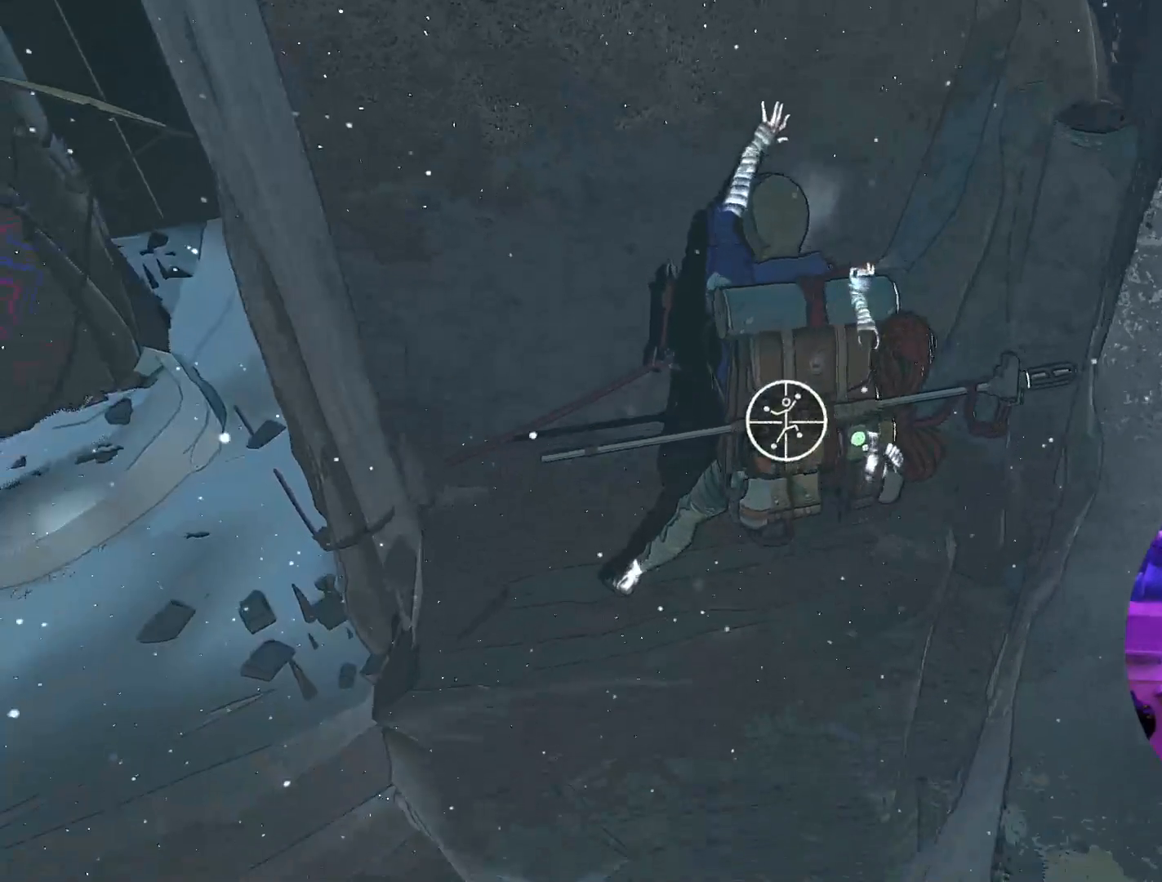
{"buttons": [], "left_stick": "right", "right_stick": "center", "events": [[350, "R1", "up"], [450, "left_stick", "right"]]}
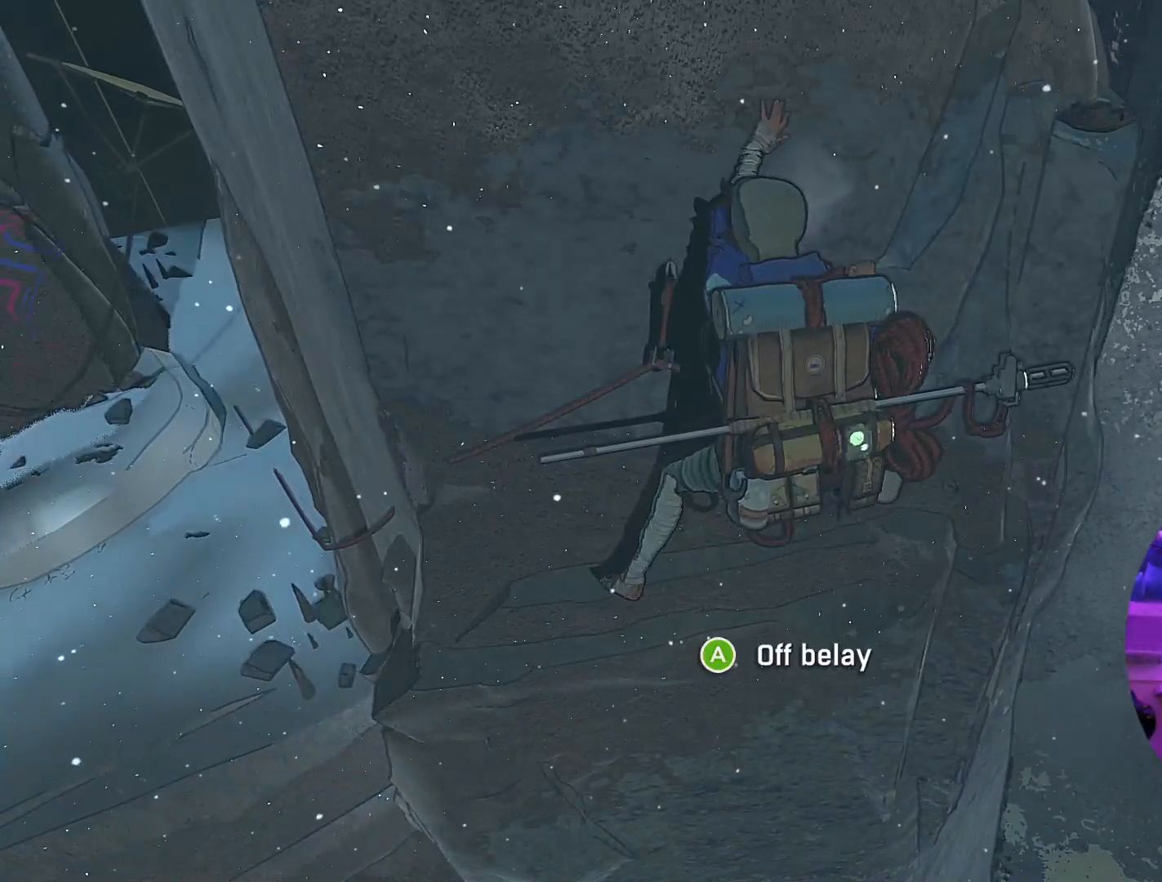
{"buttons": [], "left_stick": "up-right", "right_stick": "center", "events": [[33, "left_stick", "up-right"]]}
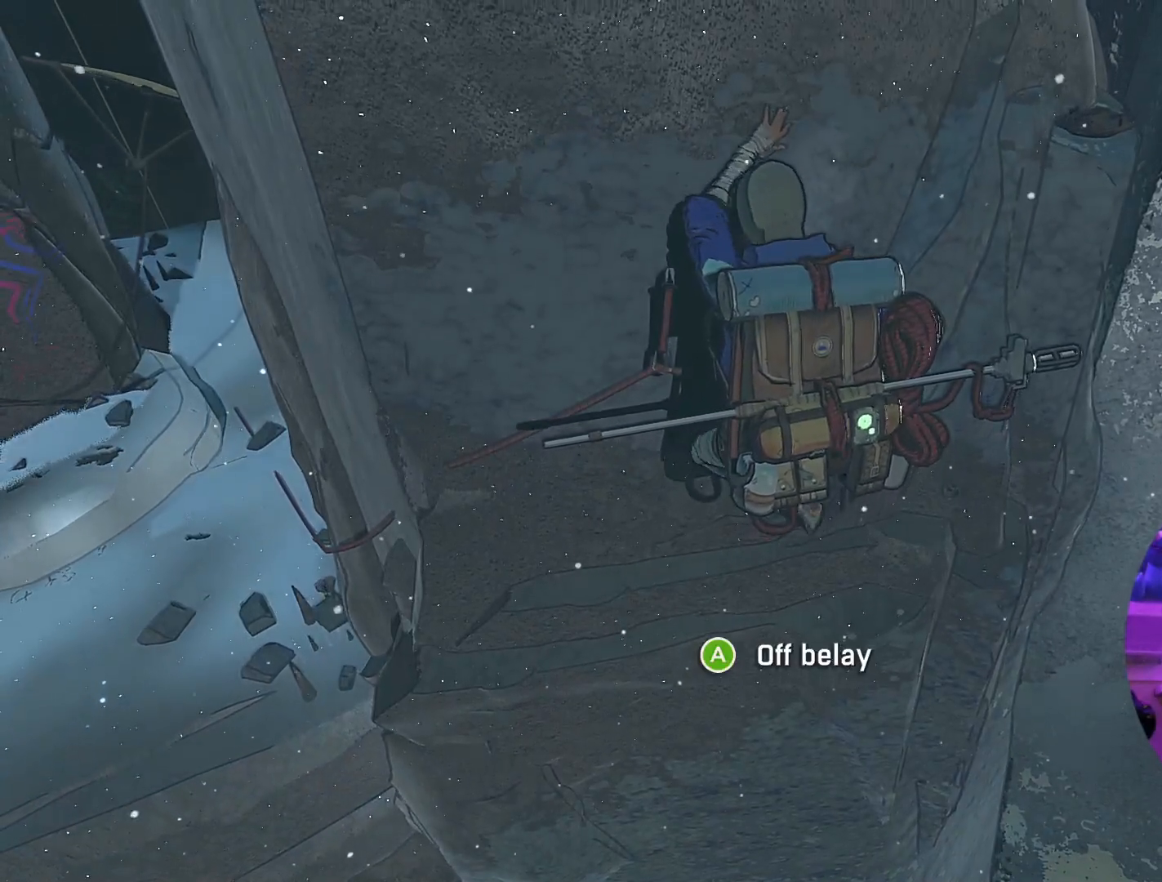
{"buttons": [], "left_stick": "up-right", "right_stick": "up-right", "events": [[383, "right_stick", "up-right"]]}
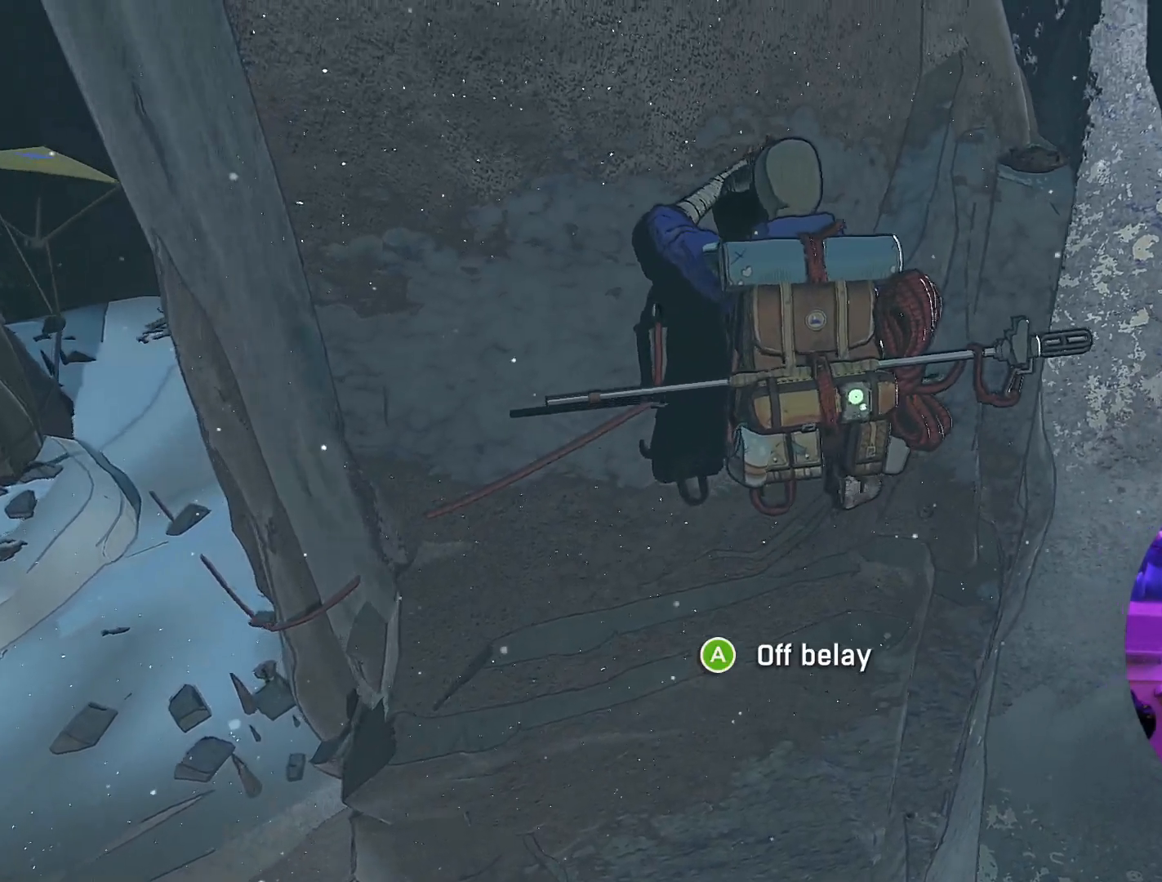
{"buttons": [], "left_stick": "down-left", "right_stick": "center", "events": [[33, "left_stick", "center"], [217, "right_stick", "center"], [417, "left_stick", "down"], [467, "left_stick", "down-left"]]}
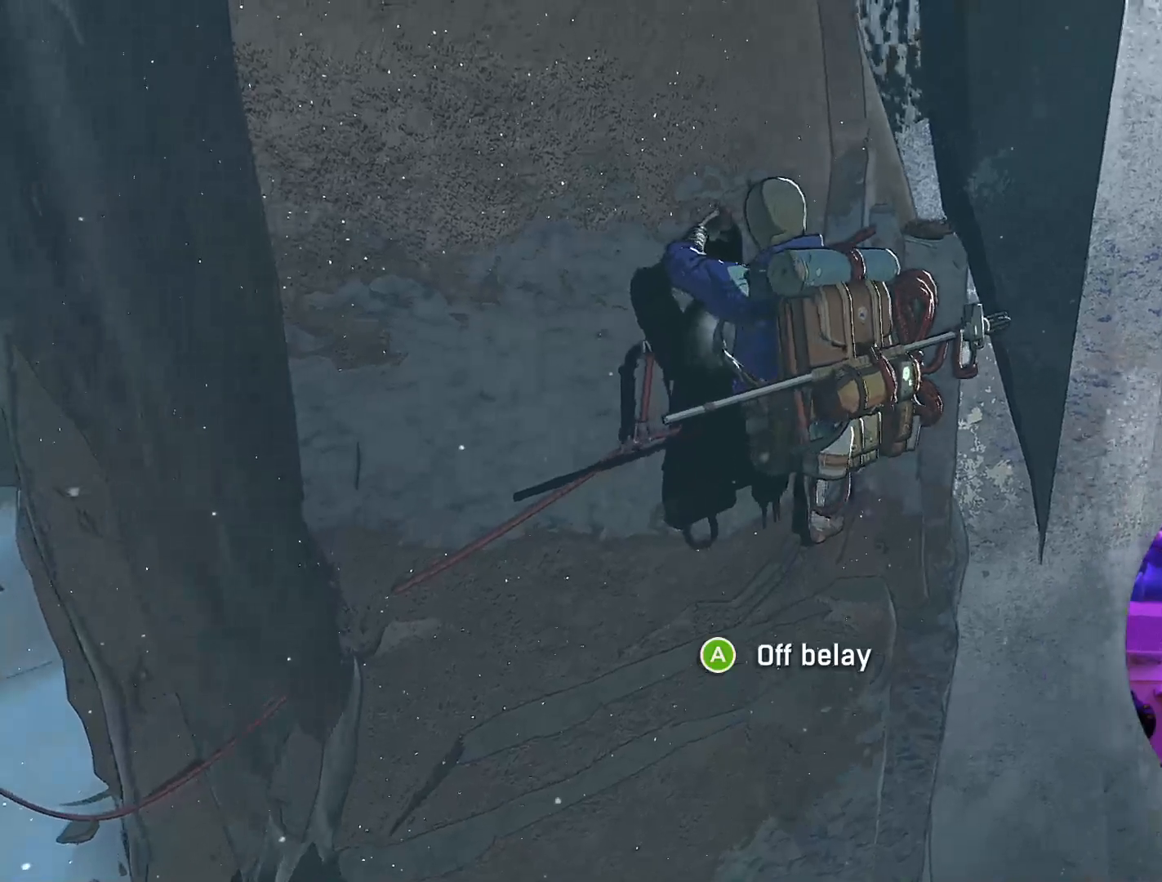
{"buttons": [], "left_stick": "center", "right_stick": "center", "events": [[133, "left_stick", "center"]]}
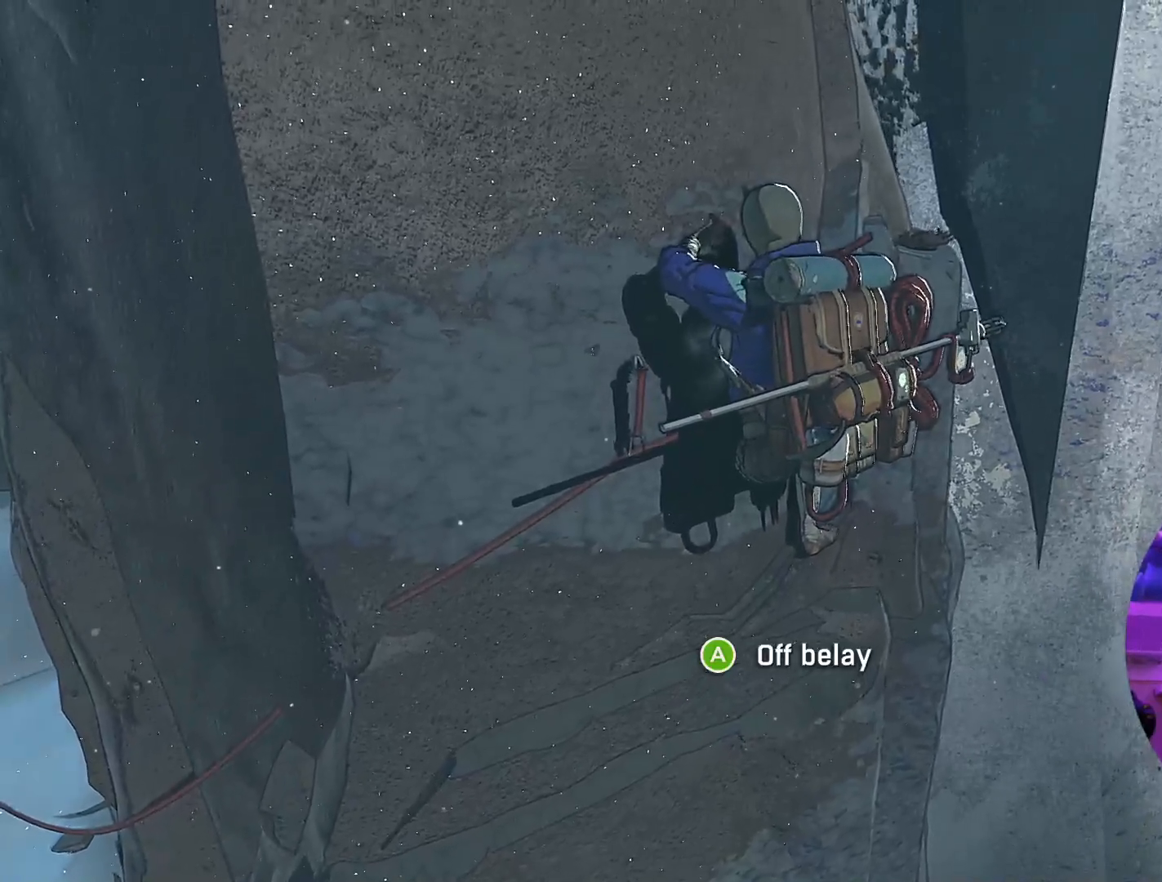
{"buttons": [], "left_stick": "center", "right_stick": "left", "events": [[33, "right_stick", "left"]]}
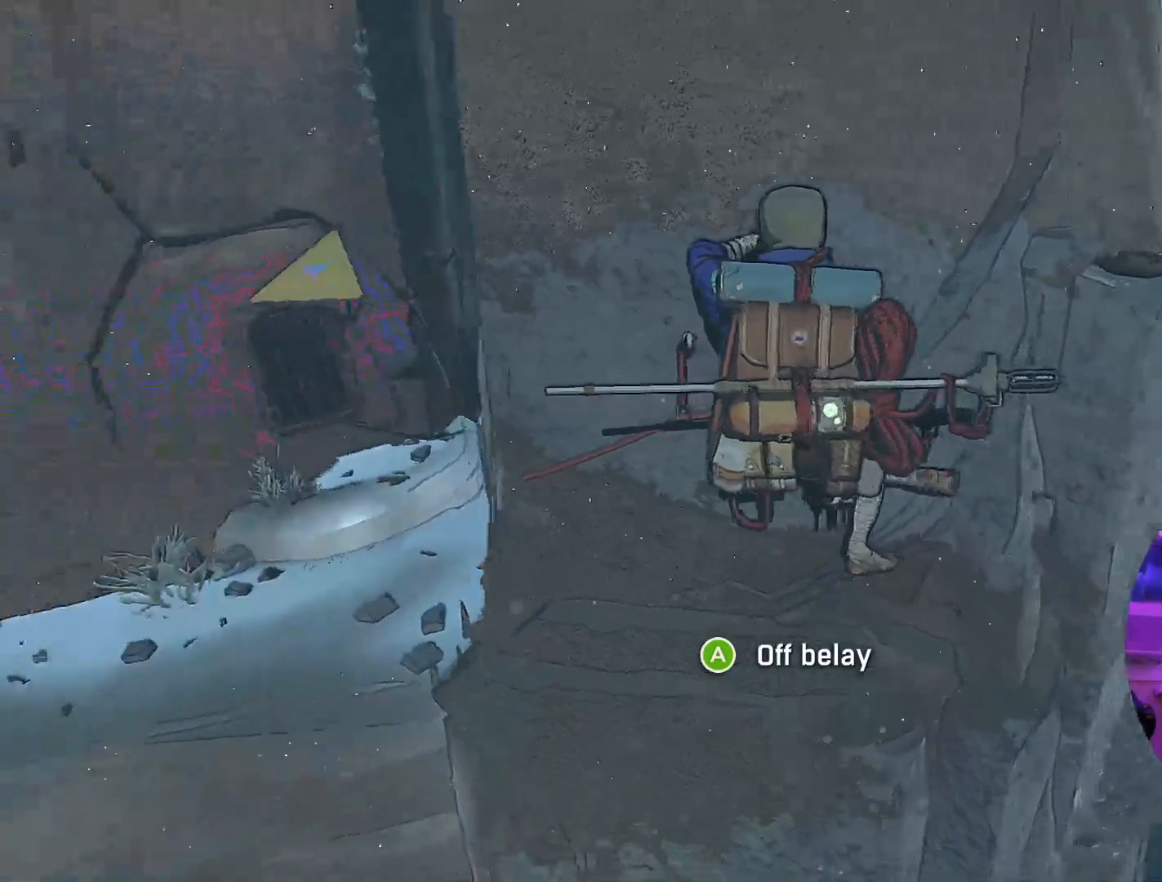
{"buttons": [], "left_stick": "center", "right_stick": "center", "events": [[17, "left_stick", "down"], [67, "right_stick", "center"], [167, "left_stick", "center"], [317, "left_stick", "left"], [500, "left_stick", "center"]]}
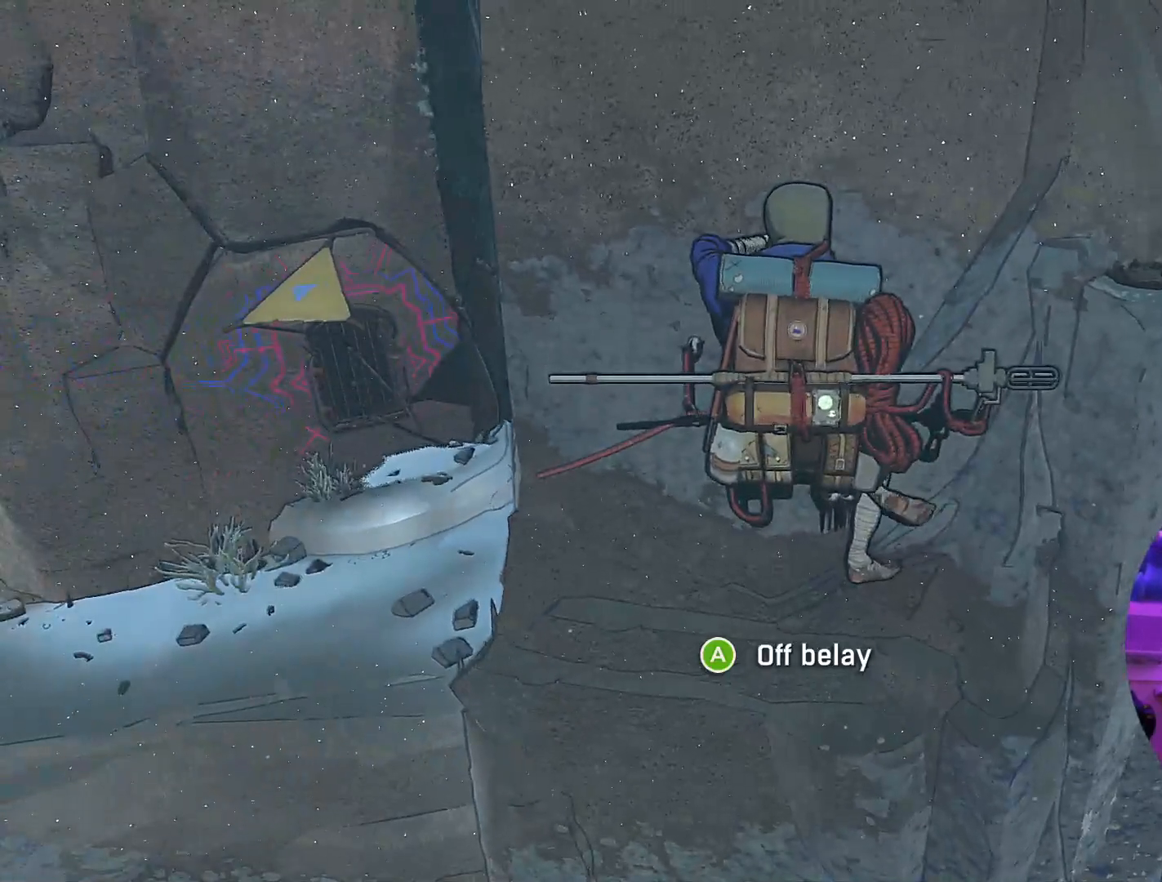
{"buttons": ["R1"], "left_stick": "center", "right_stick": "center", "events": [[183, "R1", "down"]]}
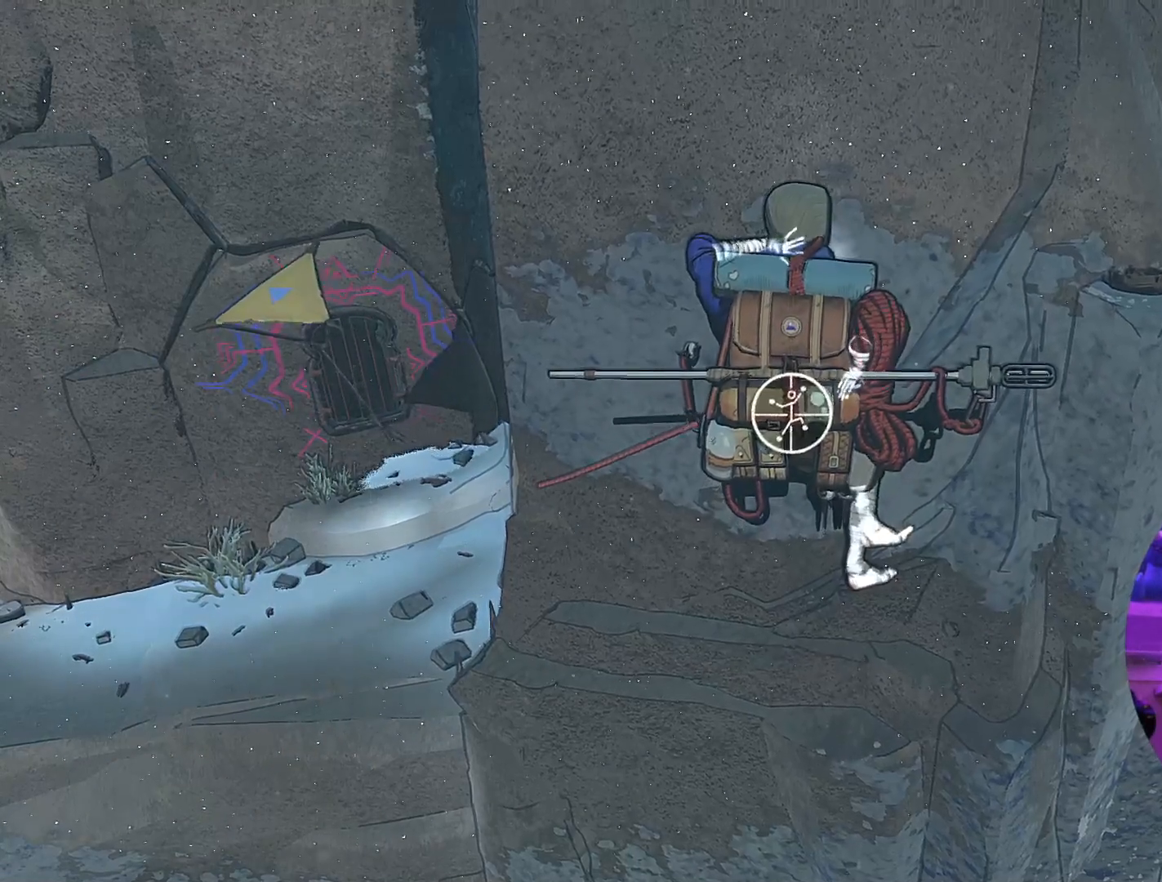
{"buttons": ["R1"], "left_stick": "center", "right_stick": "down-left", "events": [[317, "right_stick", "down-left"]]}
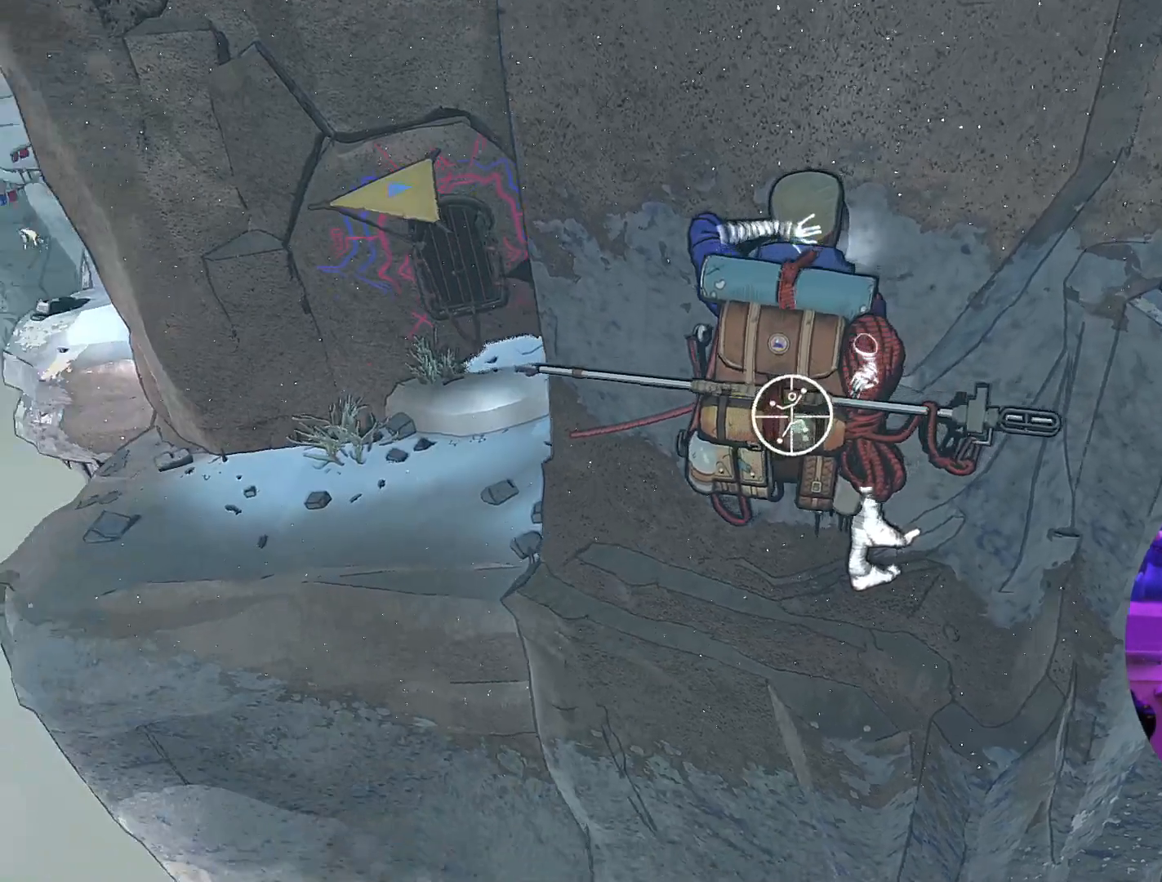
{"buttons": ["R1"], "left_stick": "up-right", "right_stick": "center", "events": [[50, "right_stick", "center"], [267, "left_stick", "right"], [383, "left_stick", "up-right"]]}
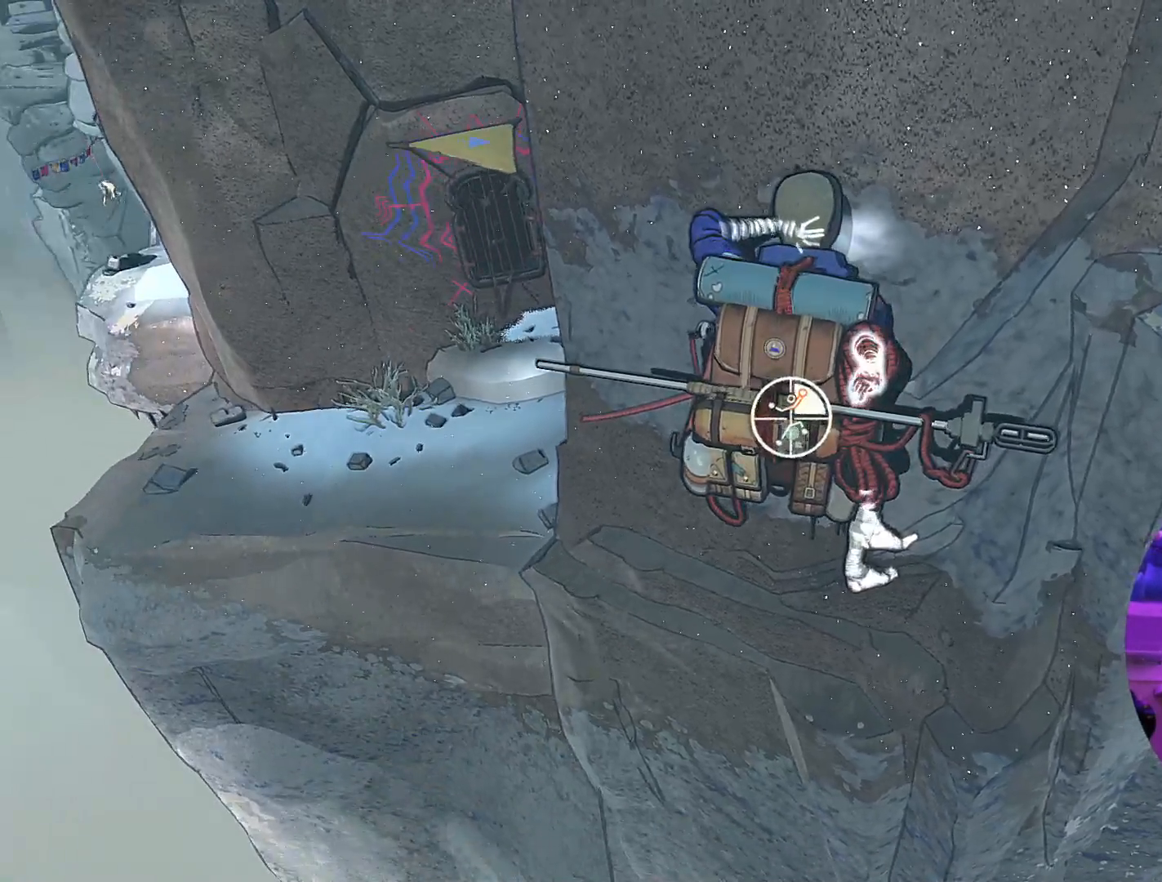
{"buttons": [], "left_stick": "up-right", "right_stick": "center", "events": [[100, "R1", "up"]]}
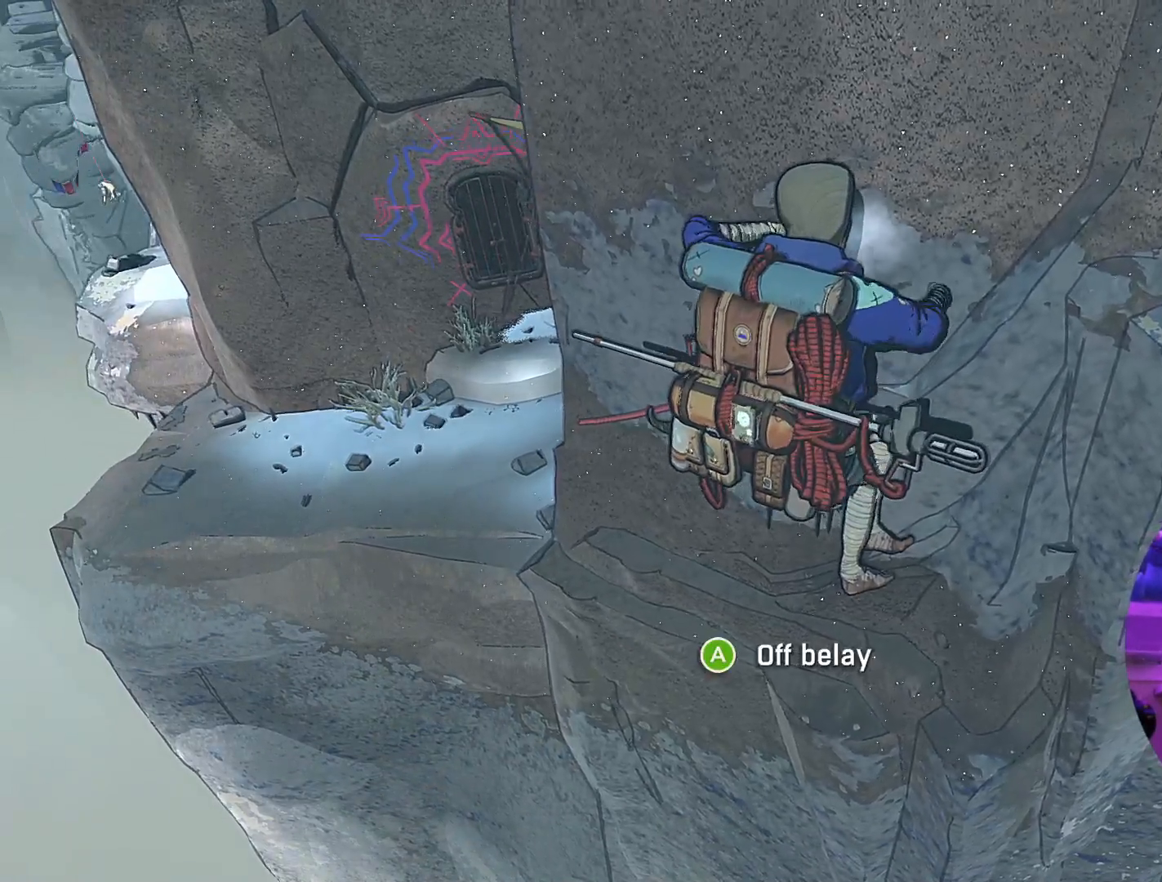
{"buttons": [], "left_stick": "right", "right_stick": "center", "events": [[200, "left_stick", "right"]]}
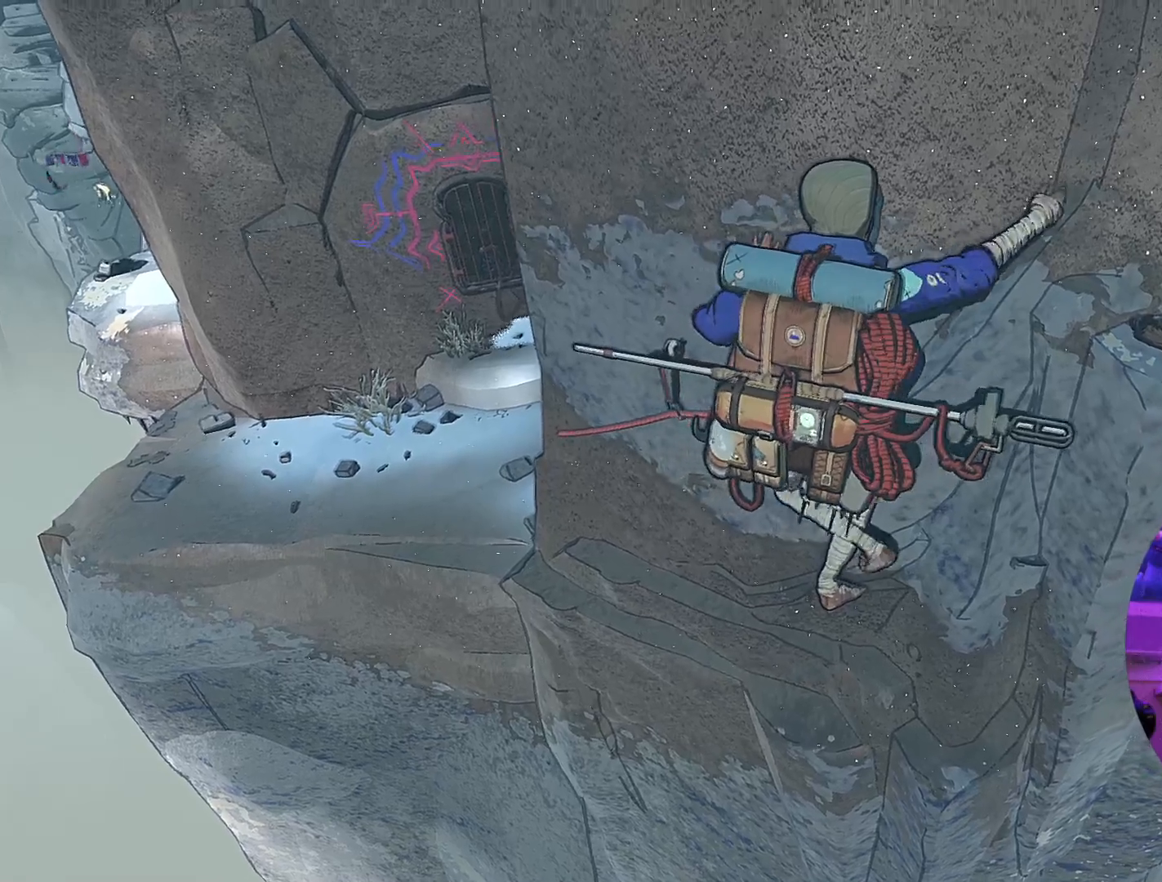
{"buttons": [], "left_stick": "down", "right_stick": "center", "events": [[133, "left_stick", "down-right"], [350, "left_stick", "center"], [433, "left_stick", "down"]]}
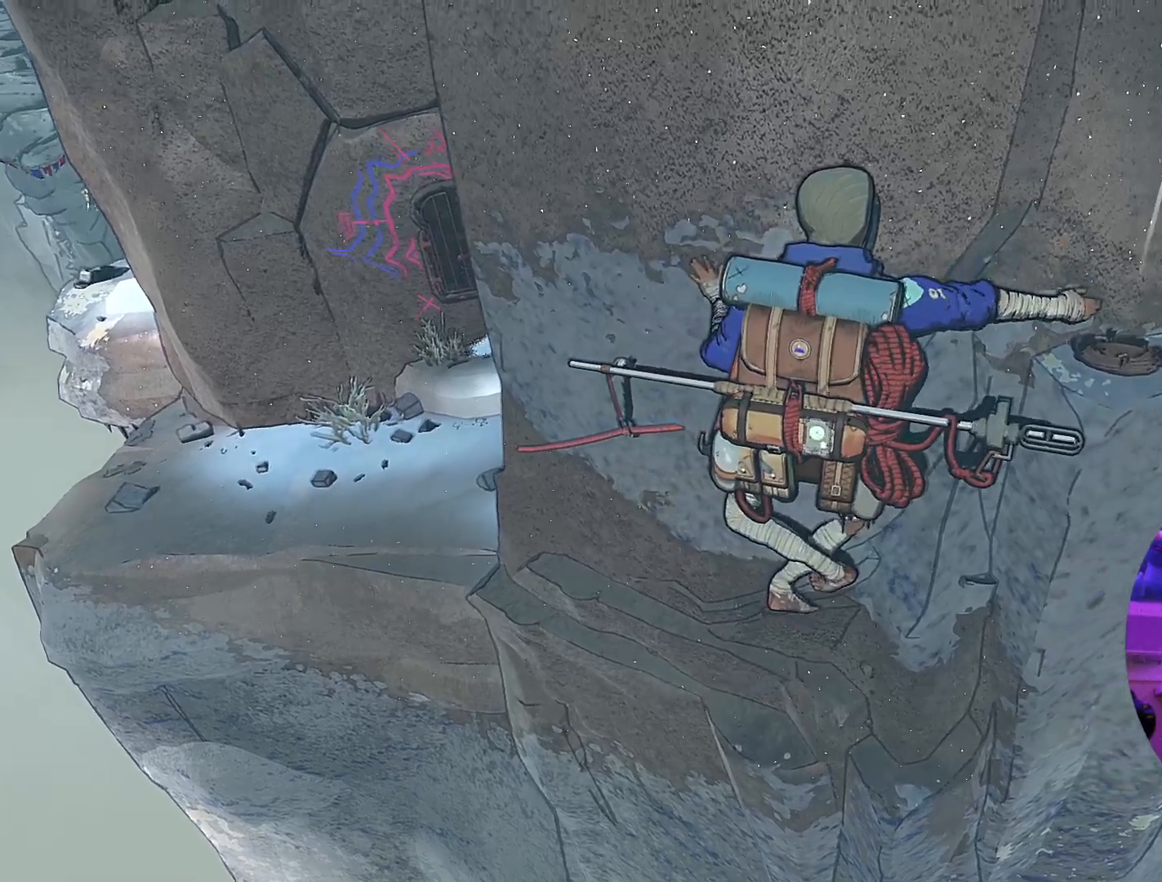
{"buttons": [], "left_stick": "center", "right_stick": "center", "events": [[67, "left_stick", "center"], [267, "left_stick", "down-right"], [417, "left_stick", "center"]]}
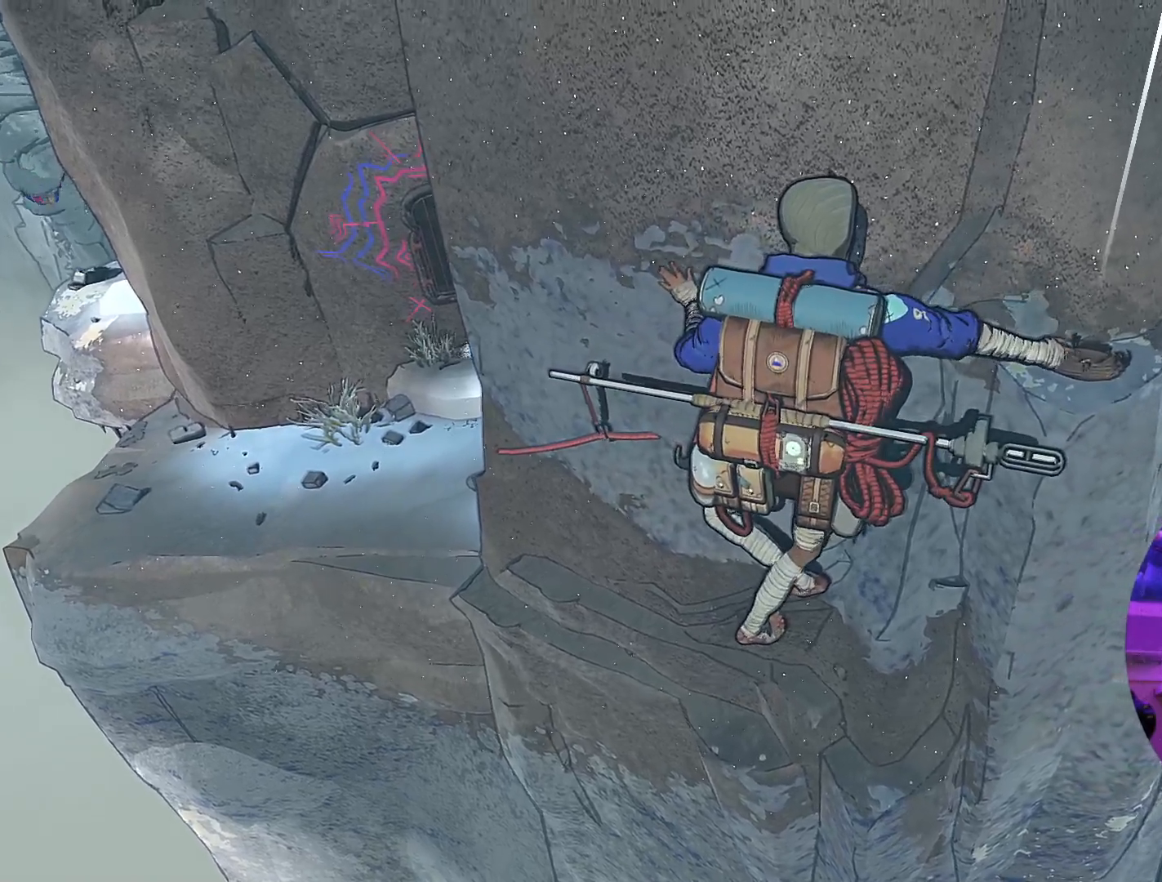
{"buttons": [], "left_stick": "center", "right_stick": "up-right", "events": [[83, "right_stick", "up-right"]]}
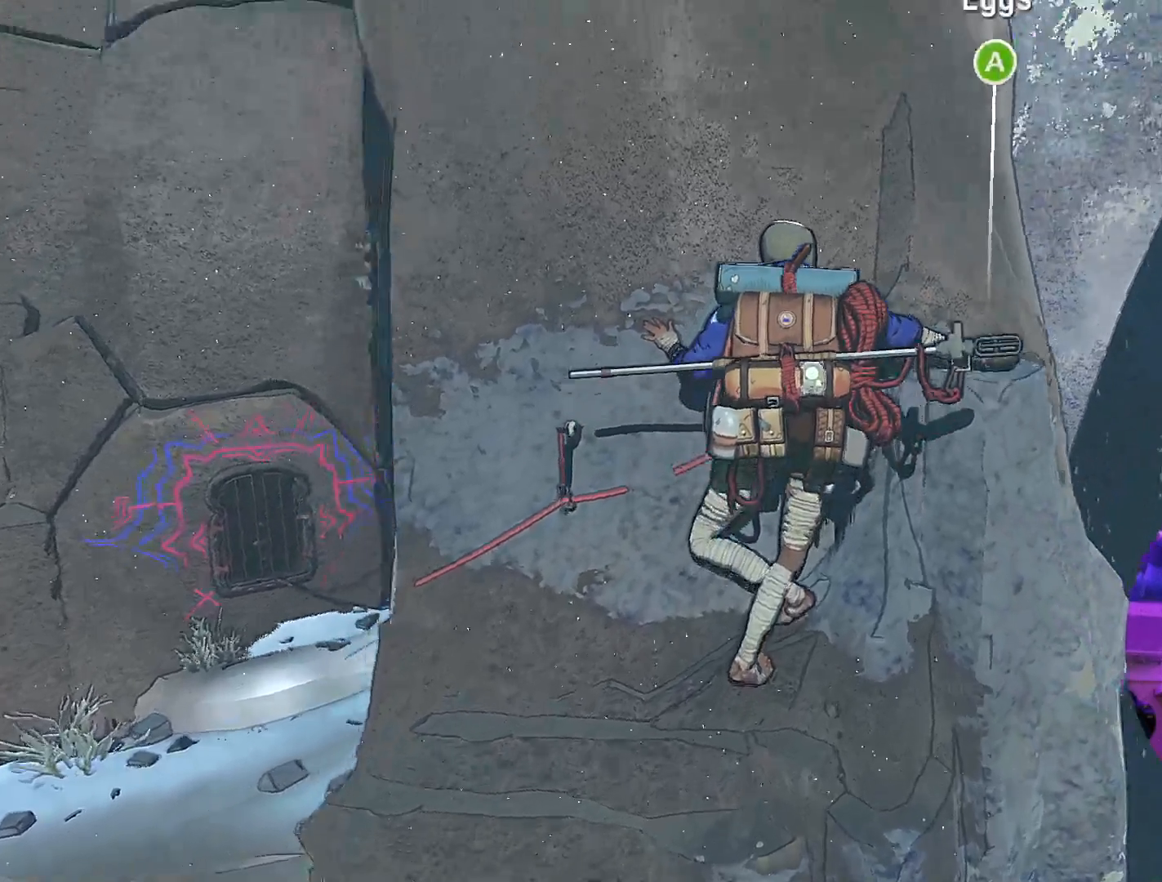
{"buttons": ["A"], "left_stick": "center", "right_stick": "center", "events": [[117, "right_stick", "center"], [483, "A", "down"]]}
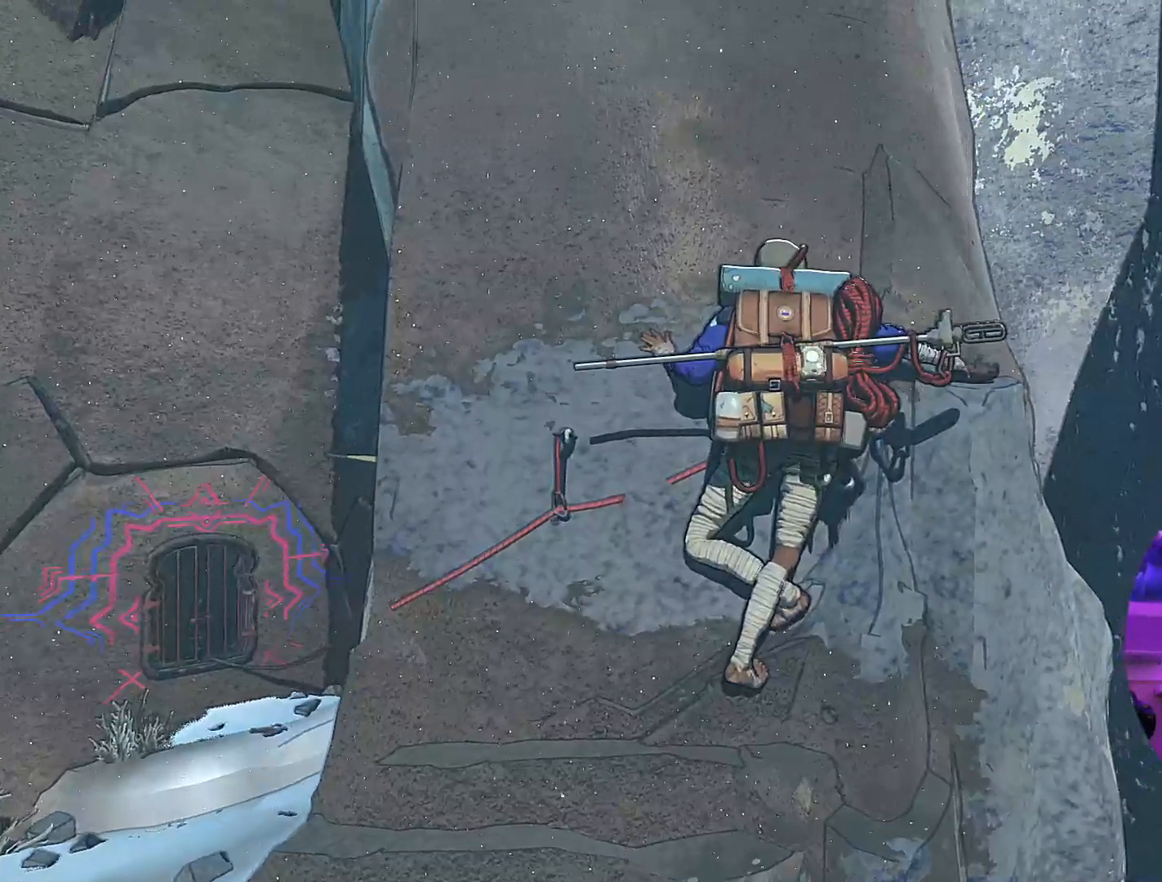
{"buttons": [], "left_stick": "center", "right_stick": "center", "events": [[183, "A", "up"]]}
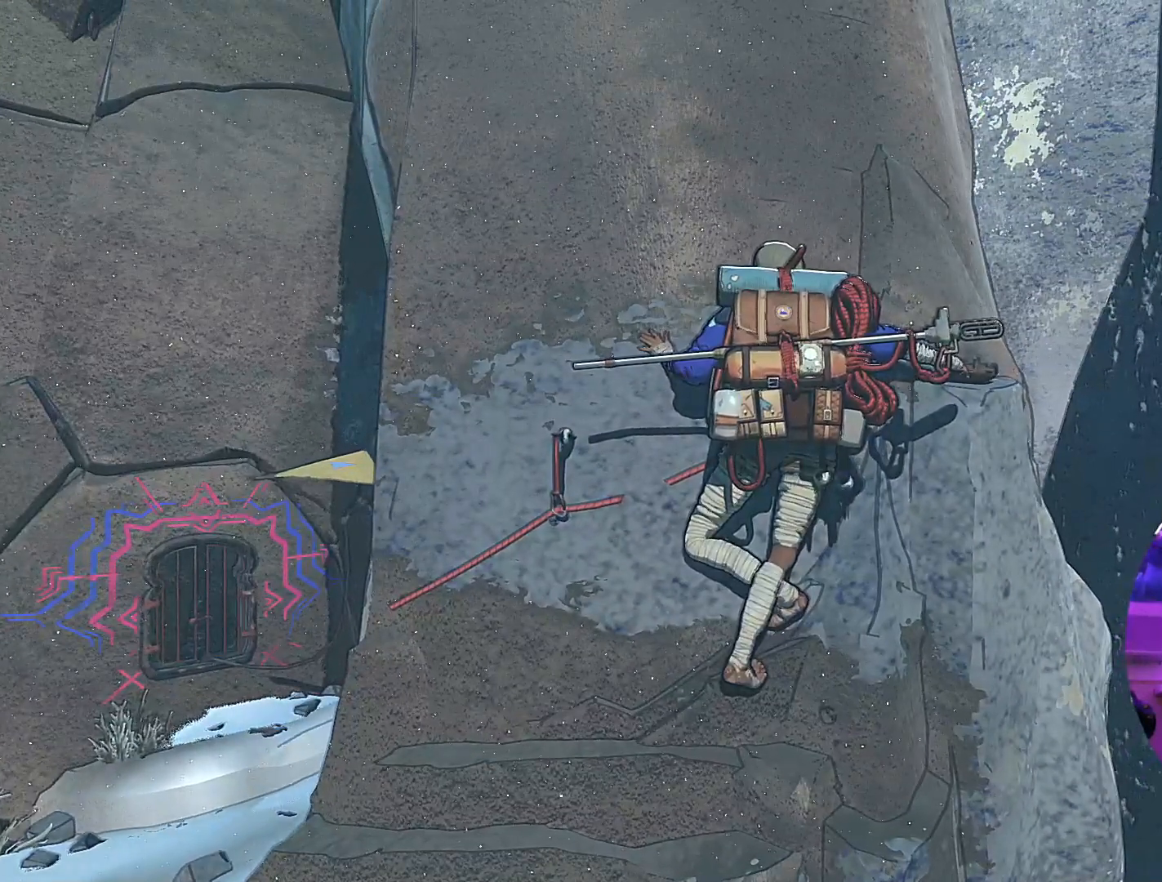
{"buttons": [], "left_stick": "center", "right_stick": "down-left", "events": [[50, "right_stick", "down-left"]]}
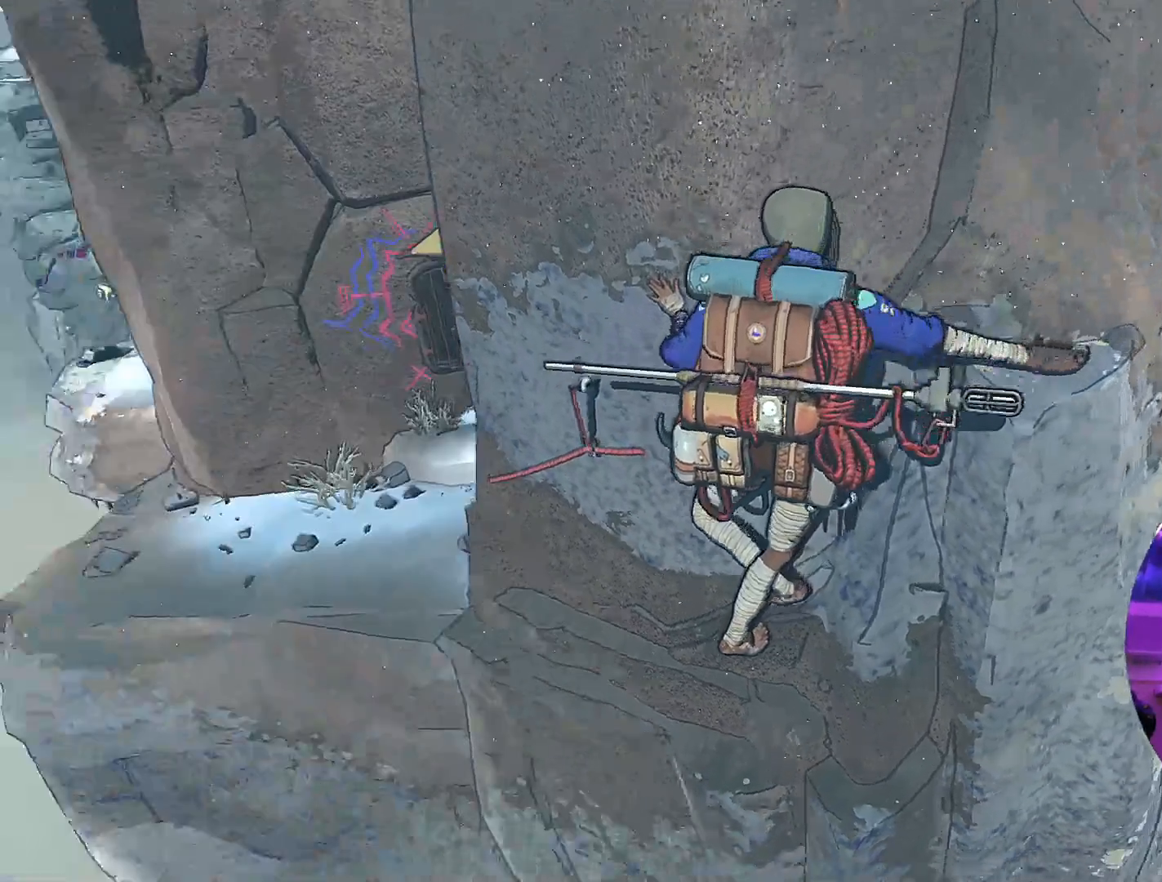
{"buttons": [], "left_stick": "center", "right_stick": "center", "events": [[117, "right_stick", "center"]]}
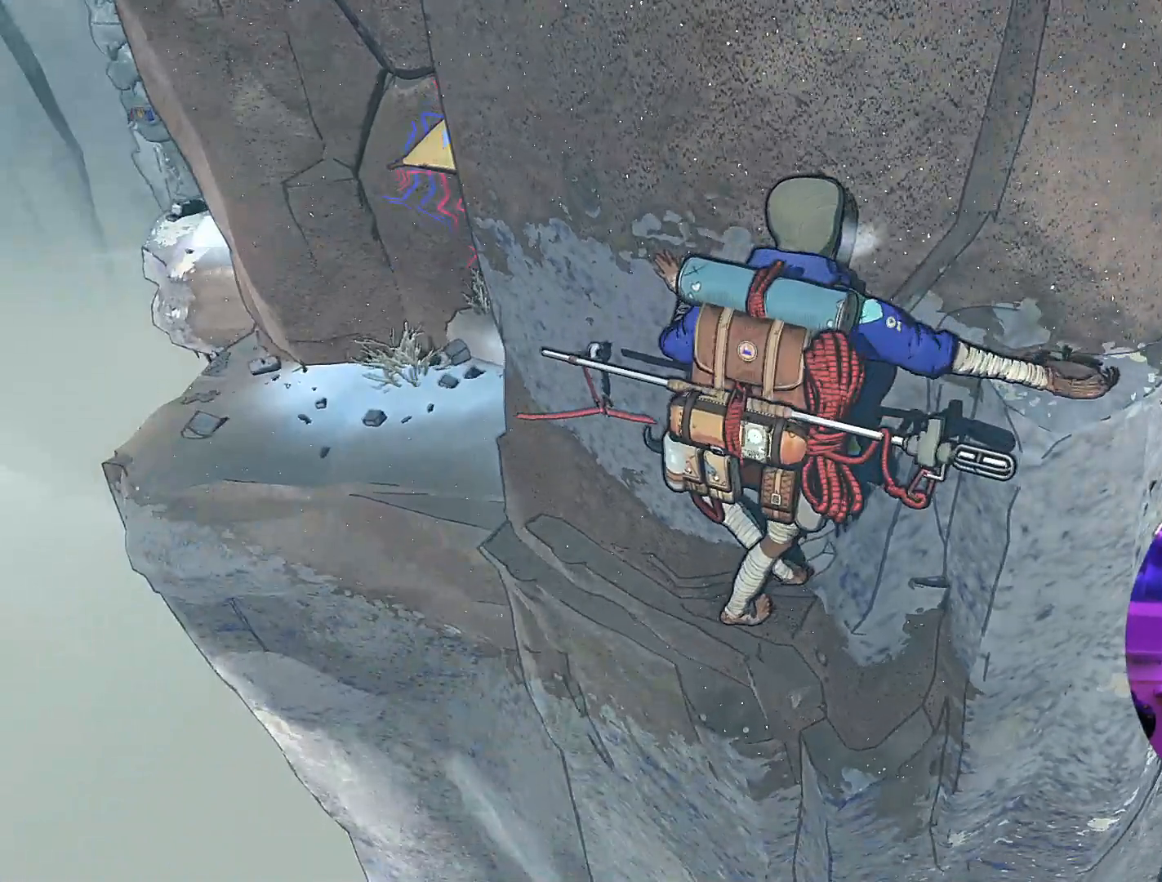
{"buttons": [], "left_stick": "center", "right_stick": "center", "events": [[133, "right_stick", "up"], [333, "left_stick", "up-left"], [433, "right_stick", "center"], [467, "left_stick", "center"]]}
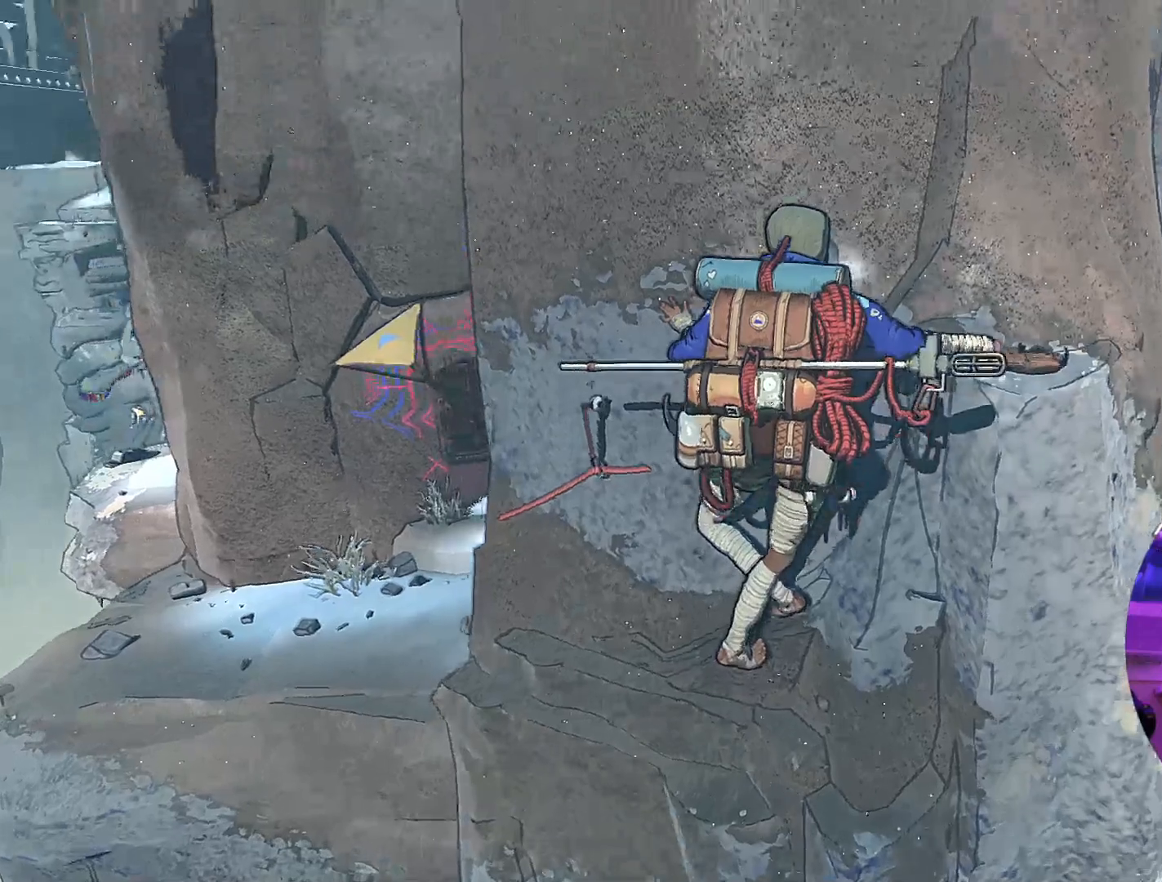
{"buttons": [], "left_stick": "center", "right_stick": "center", "events": [[150, "left_stick", "up-left"], [317, "left_stick", "center"]]}
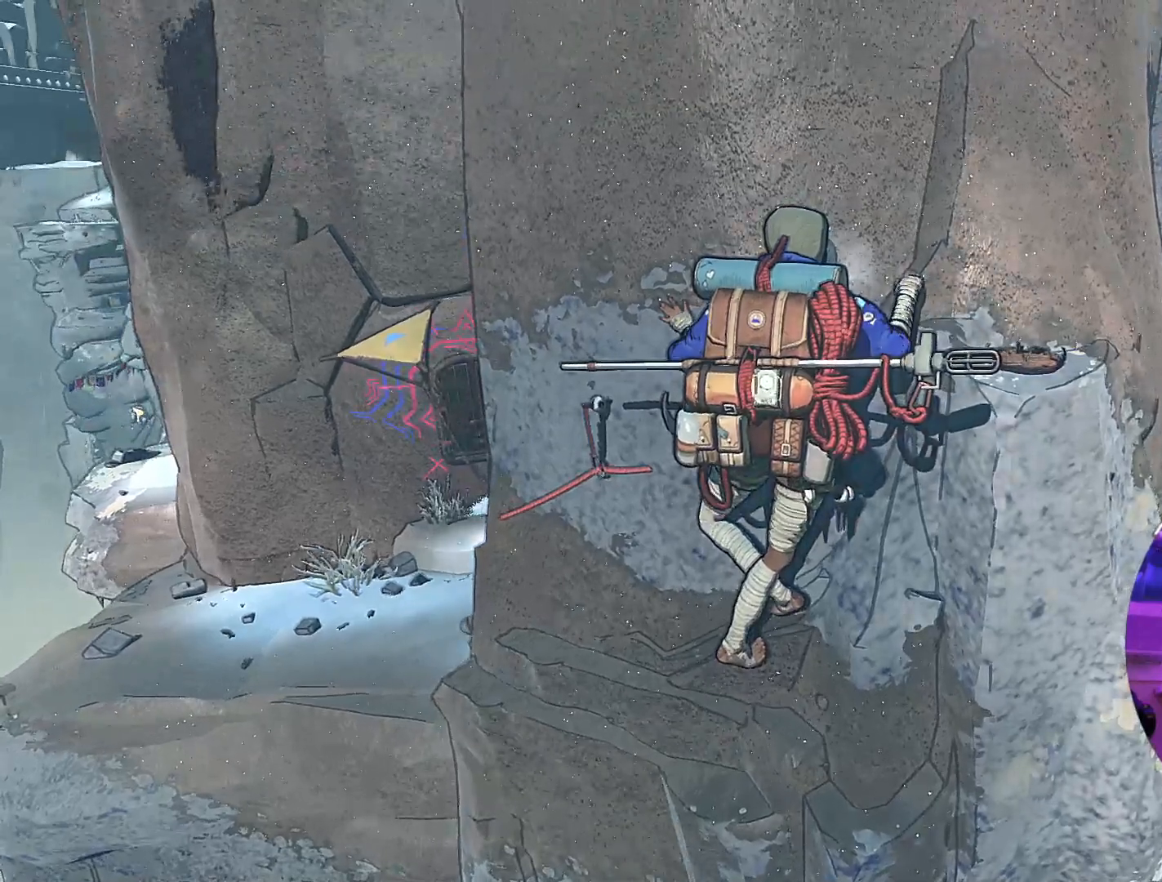
{"buttons": [], "left_stick": "center", "right_stick": "center", "events": [[133, "R1", "down"], [417, "R1", "up"]]}
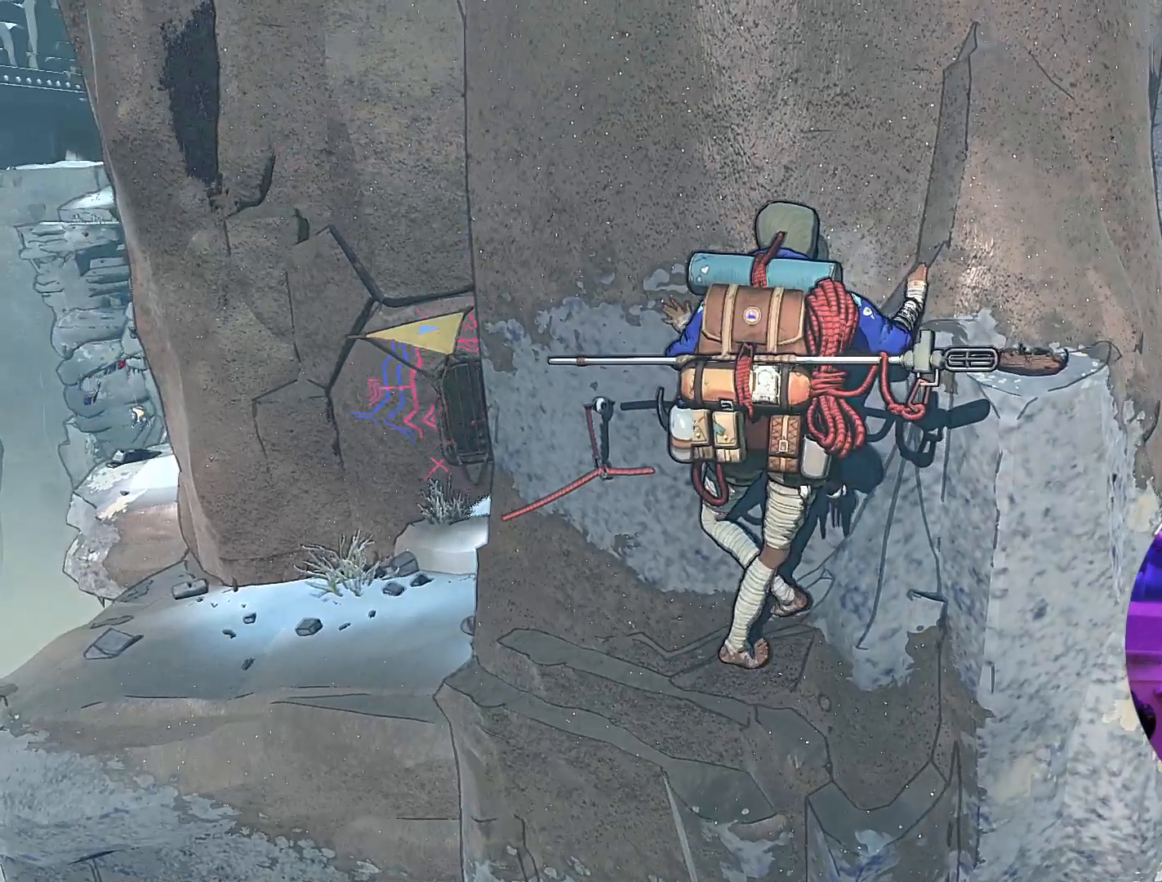
{"buttons": [], "left_stick": "center", "right_stick": "up", "events": [[83, "right_stick", "up"]]}
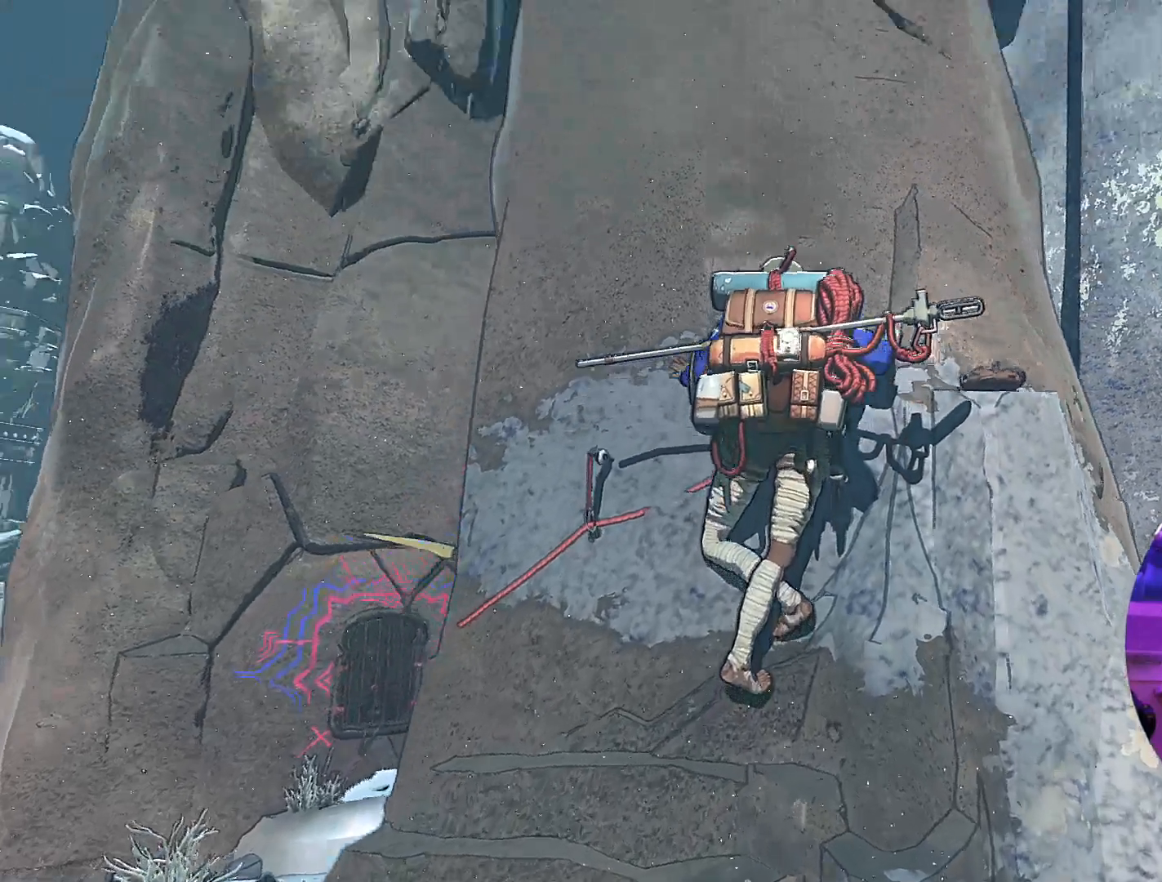
{"buttons": [], "left_stick": "center", "right_stick": "center", "events": [[33, "right_stick", "up-left"], [483, "right_stick", "center"]]}
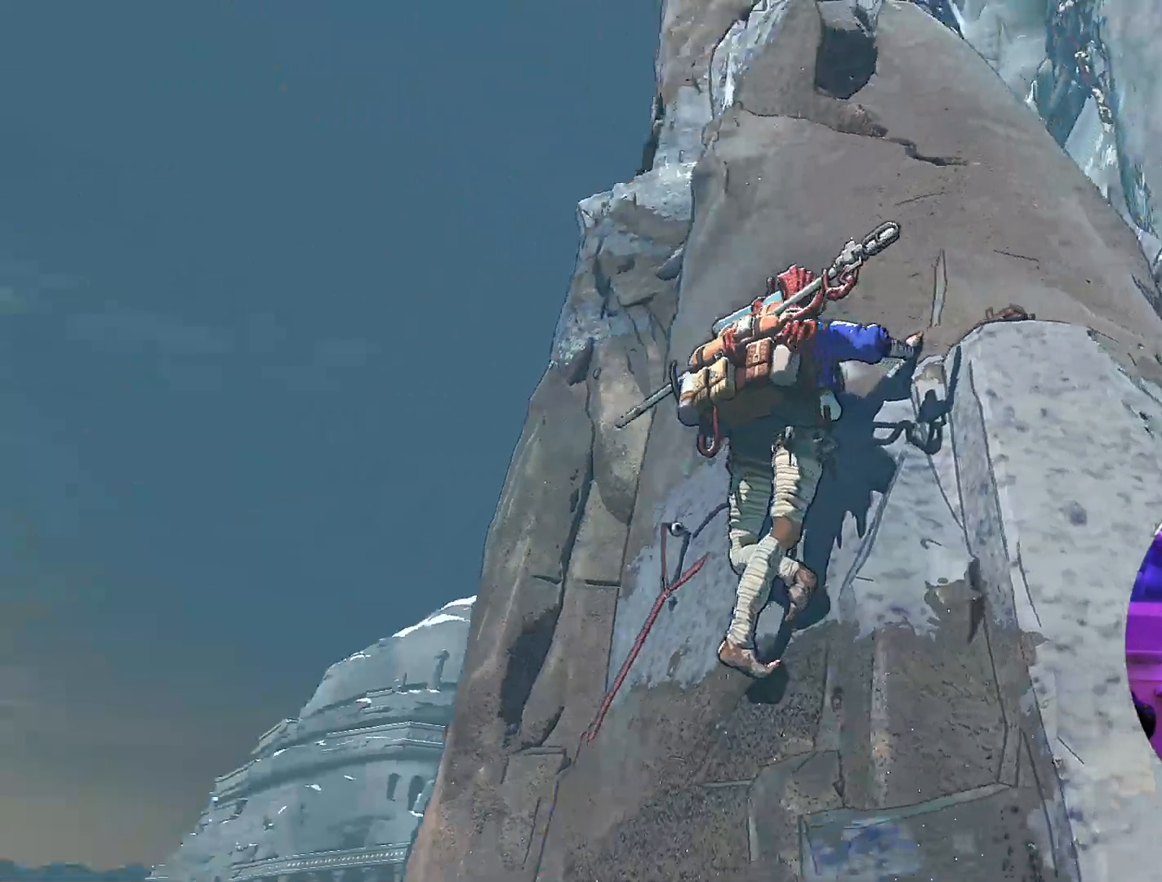
{"buttons": [], "left_stick": "center", "right_stick": "left", "events": [[267, "right_stick", "left"]]}
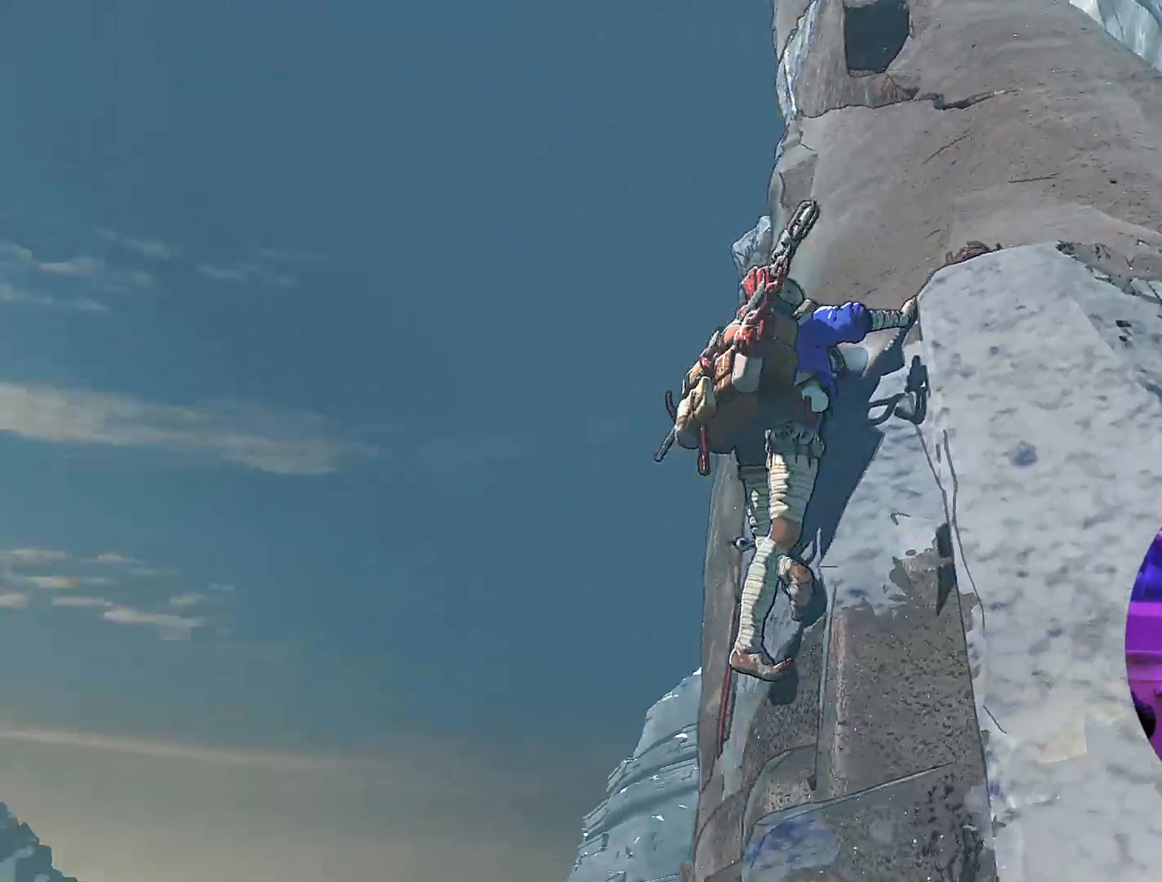
{"buttons": [], "left_stick": "center", "right_stick": "down", "events": [[50, "right_stick", "center"], [233, "right_stick", "down"]]}
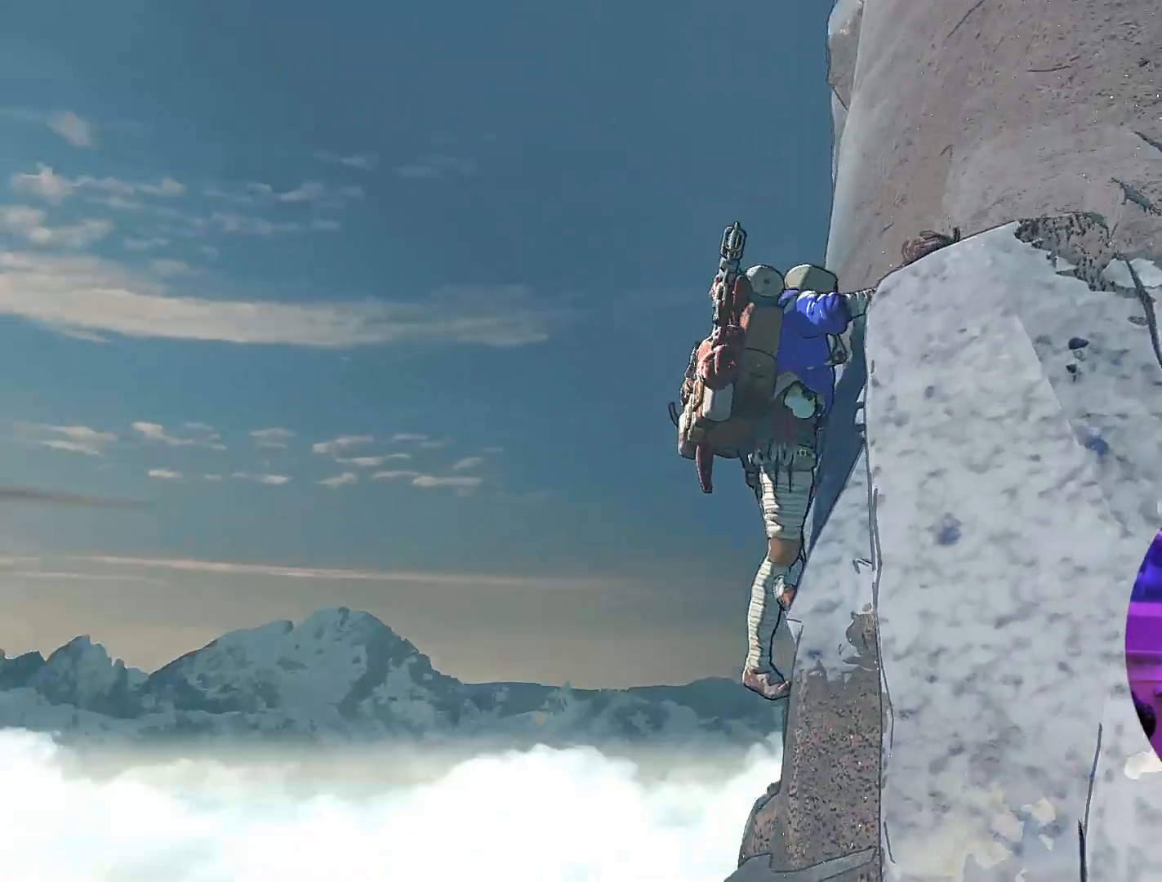
{"buttons": [], "left_stick": "center", "right_stick": "center", "events": [[217, "right_stick", "down-right"], [433, "right_stick", "center"]]}